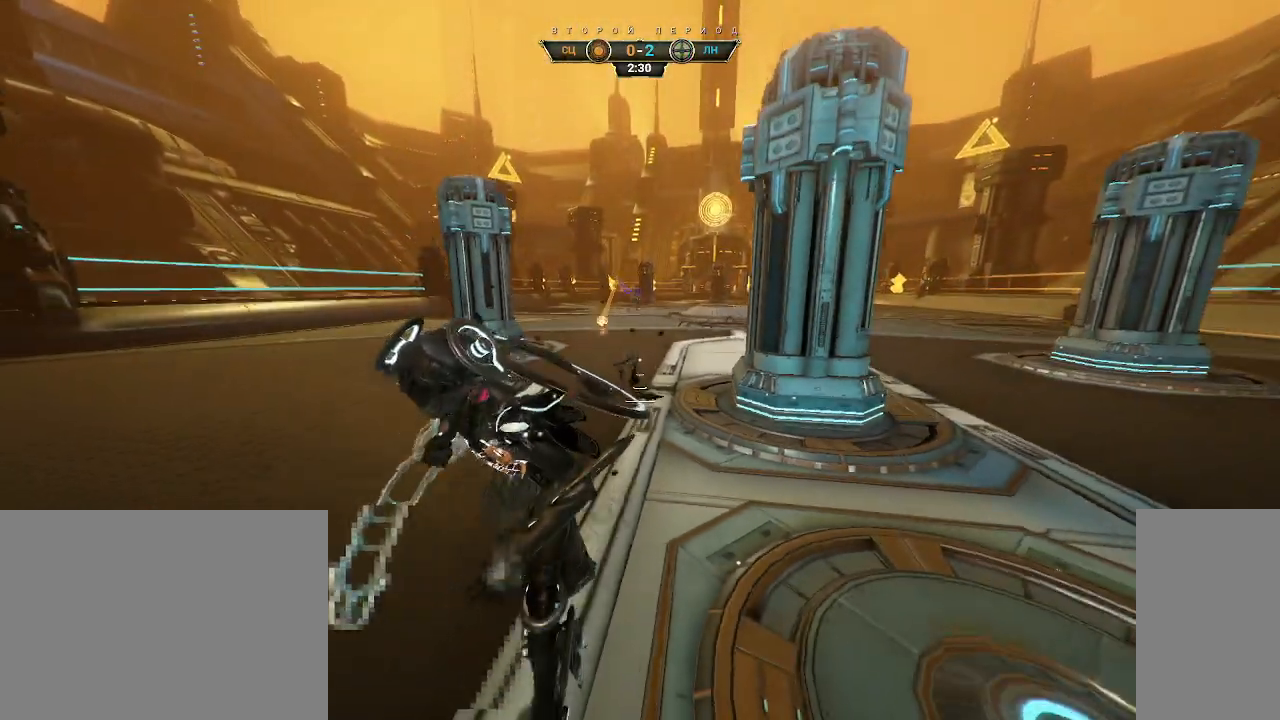
Gameplay with keyboard and mouse; each line is a JSON object with the keys and mouse buttons held at the frame after it. "events" lists presses ("down") and releases ("up") of "a", "ctrl", "d", "e", "q", "s", "shift", "space", "w", "mouse_left", "mouse_wheel", "mouse_right", "mouse_mb4" and "mouse_mb5" between this image and that frame as [ms after this image, input, new state], when the widget could be followed in between. "mouse_left", "mouse_wheel", "mouse_right", "mouse_mb4", "mouse_mb5" = the "left", "wheel", "right", "mb4", "mb5" buttons of the "mouse" list. No other keys are recorded. "wheel" means that the mouse wheel is clicked or scrolled. Not read: mouse_move.
{"keys": ["s"], "mouse": [], "events": [[17, "space", "up"], [83, "s", "up"], [350, "s", "down"]]}
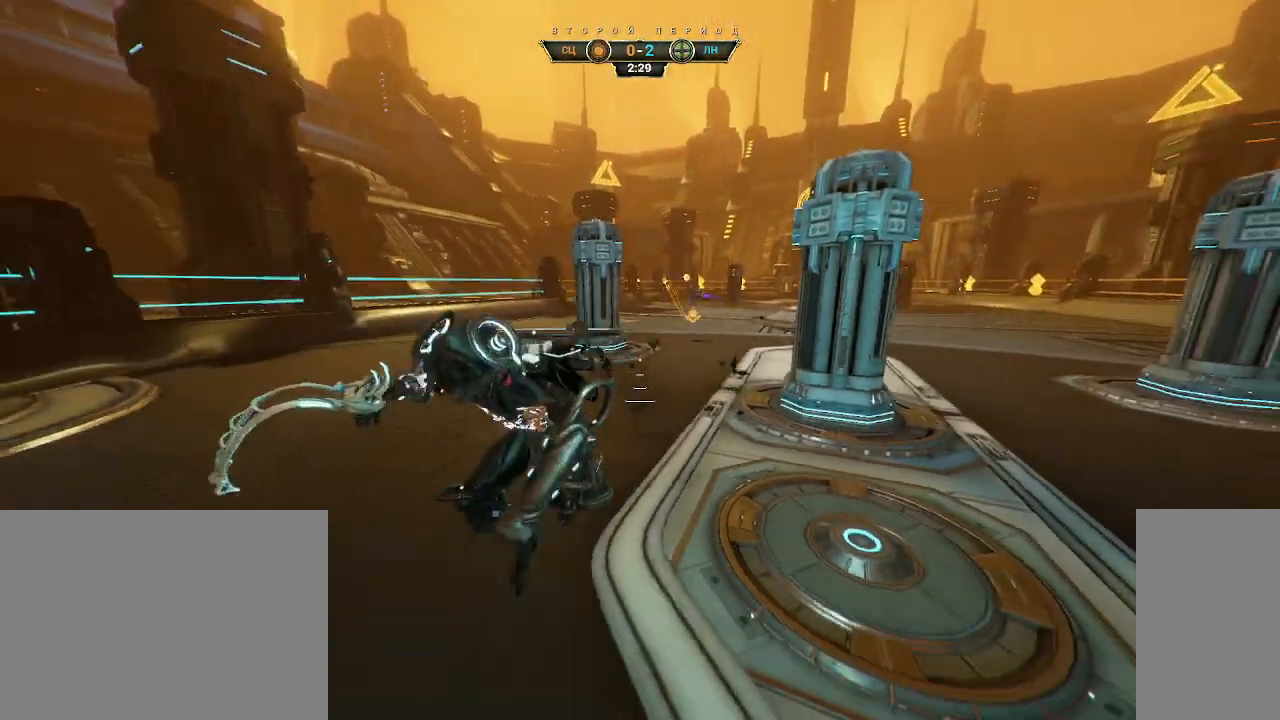
{"keys": [], "mouse": [], "events": [[150, "d", "down"], [283, "s", "up"], [350, "d", "up"]]}
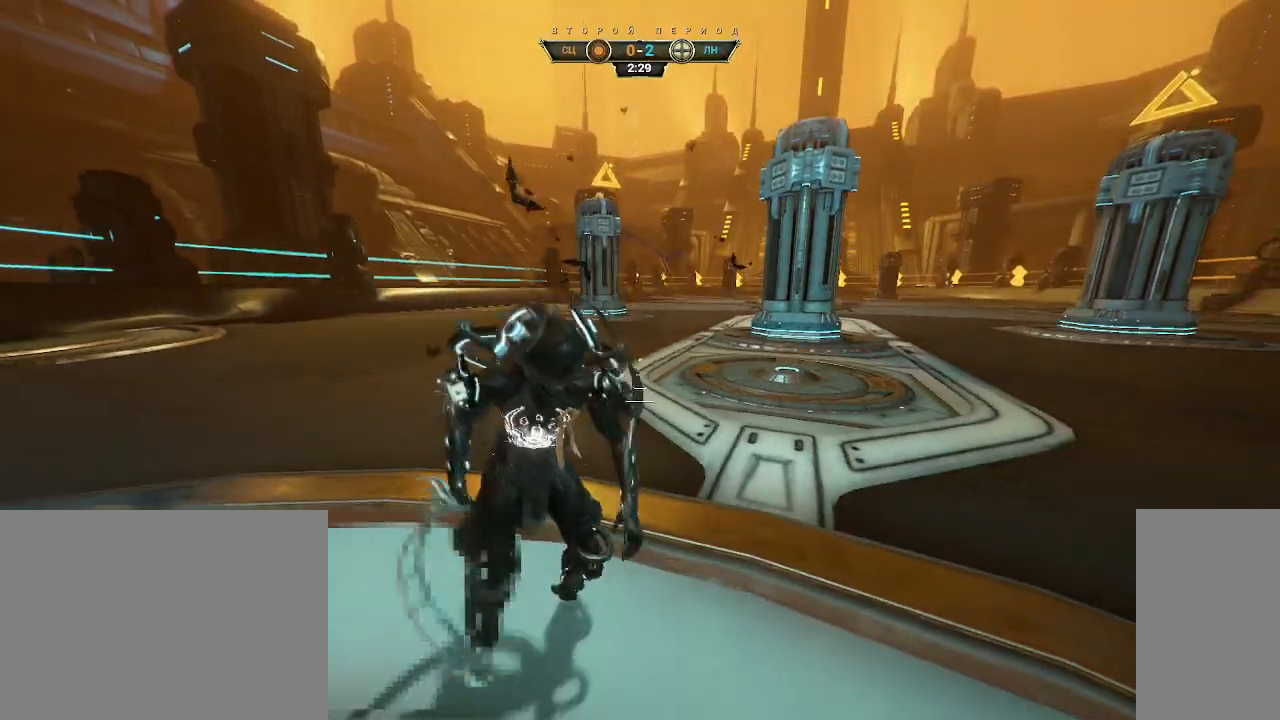
{"keys": [], "mouse": [], "events": [[317, "space", "down"], [417, "space", "up"]]}
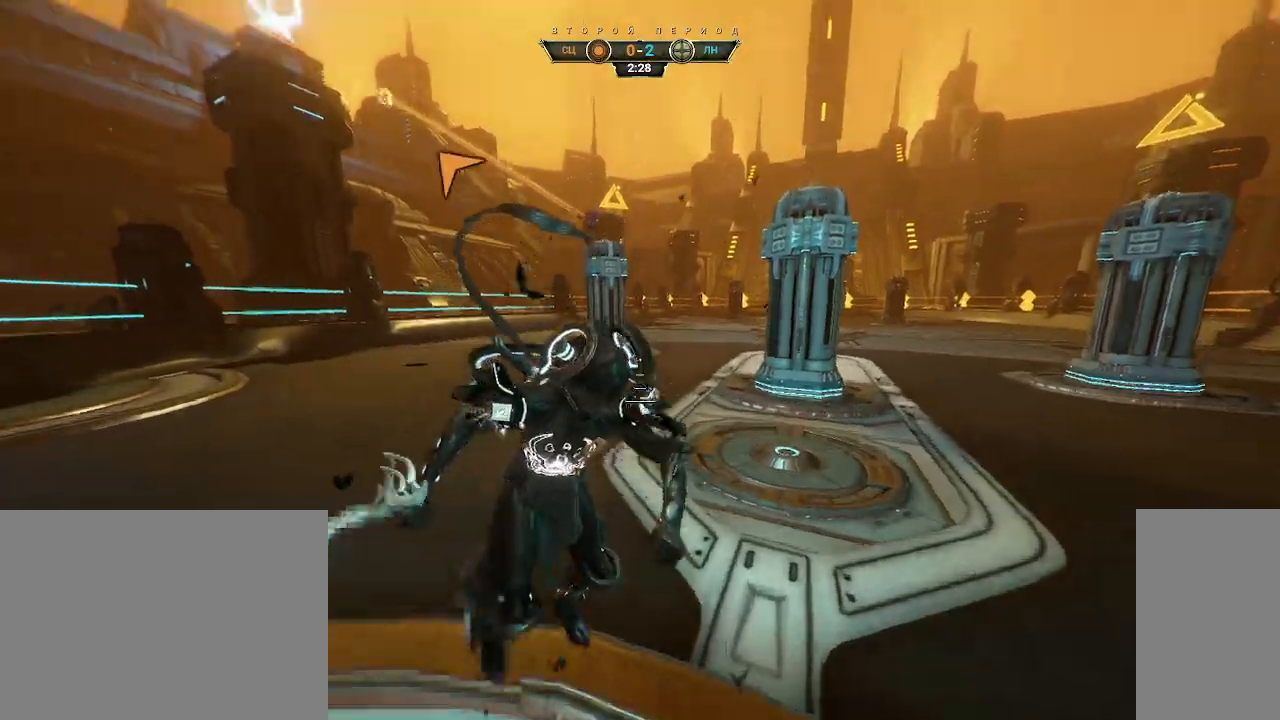
{"keys": ["w"], "mouse": [], "events": [[50, "w", "down"], [183, "ctrl", "down"], [217, "space", "down"], [283, "ctrl", "up"], [283, "space", "up"]]}
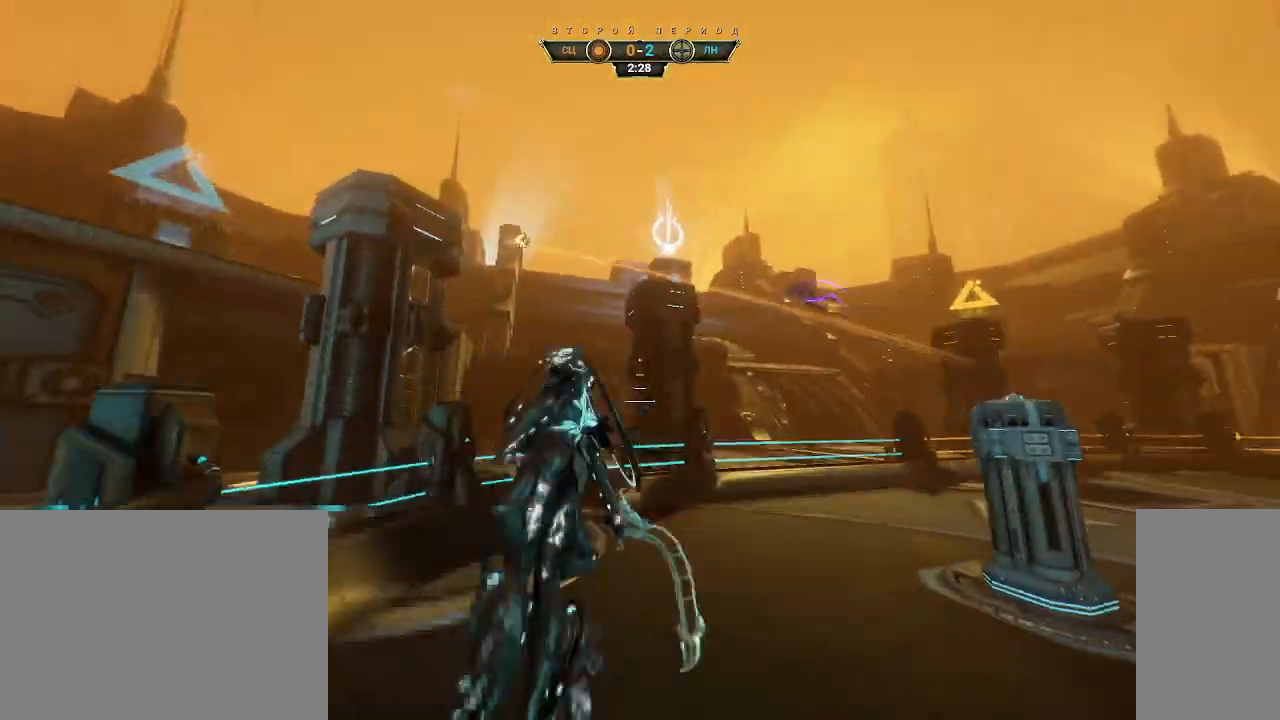
{"keys": ["w"], "mouse": [], "events": [[283, "e", "down"], [350, "e", "up"]]}
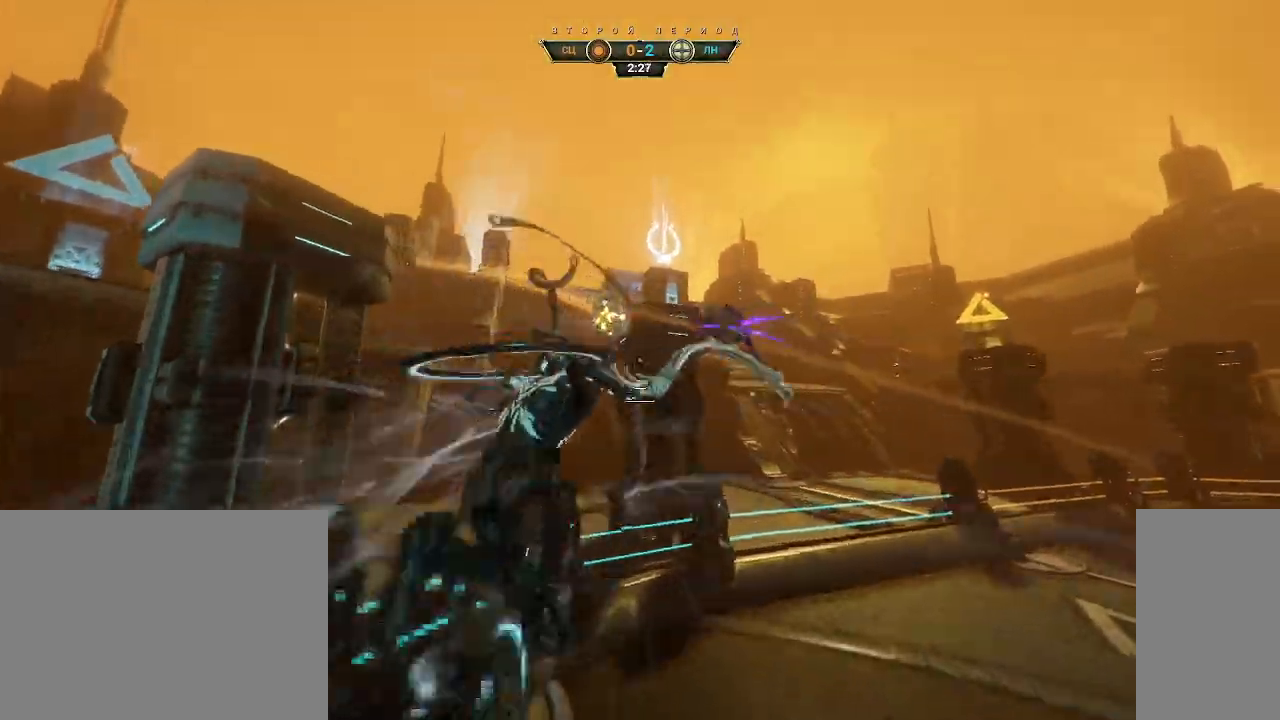
{"keys": ["d"], "mouse": [], "events": [[50, "d", "down"], [233, "w", "up"]]}
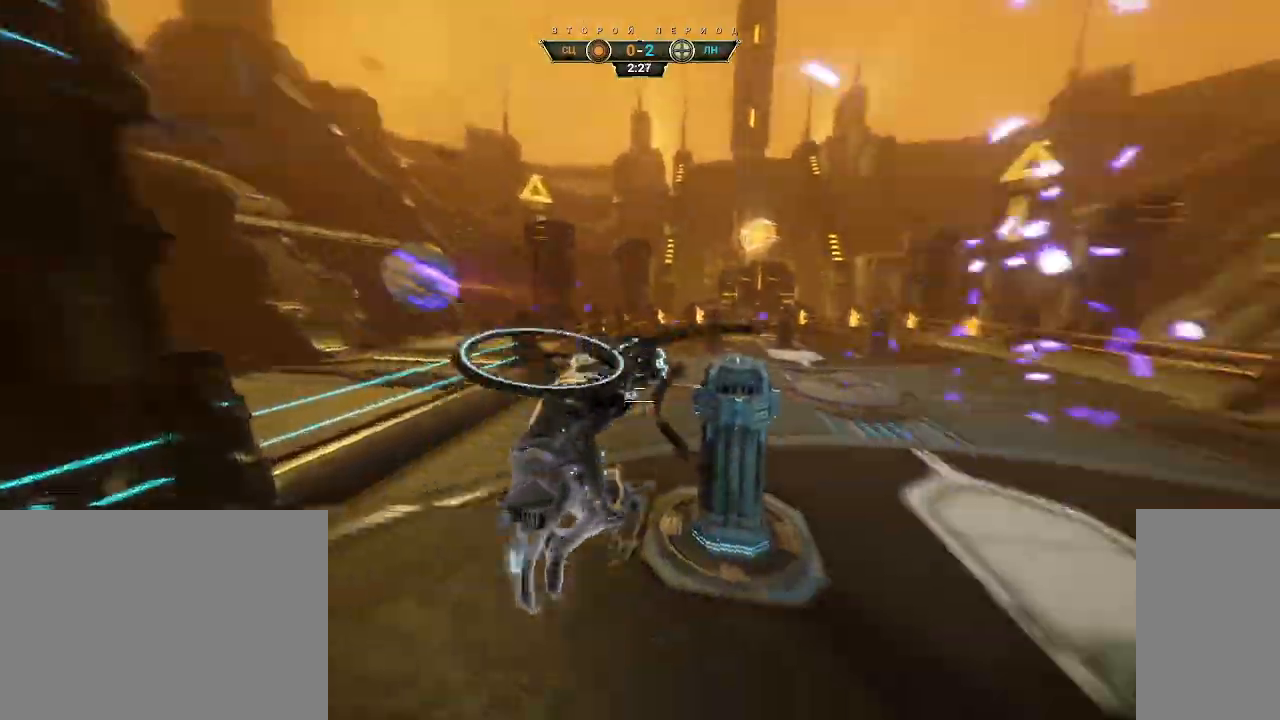
{"keys": ["ctrl", "w"], "mouse": [], "events": [[50, "w", "down"], [267, "ctrl", "down"], [383, "d", "up"]]}
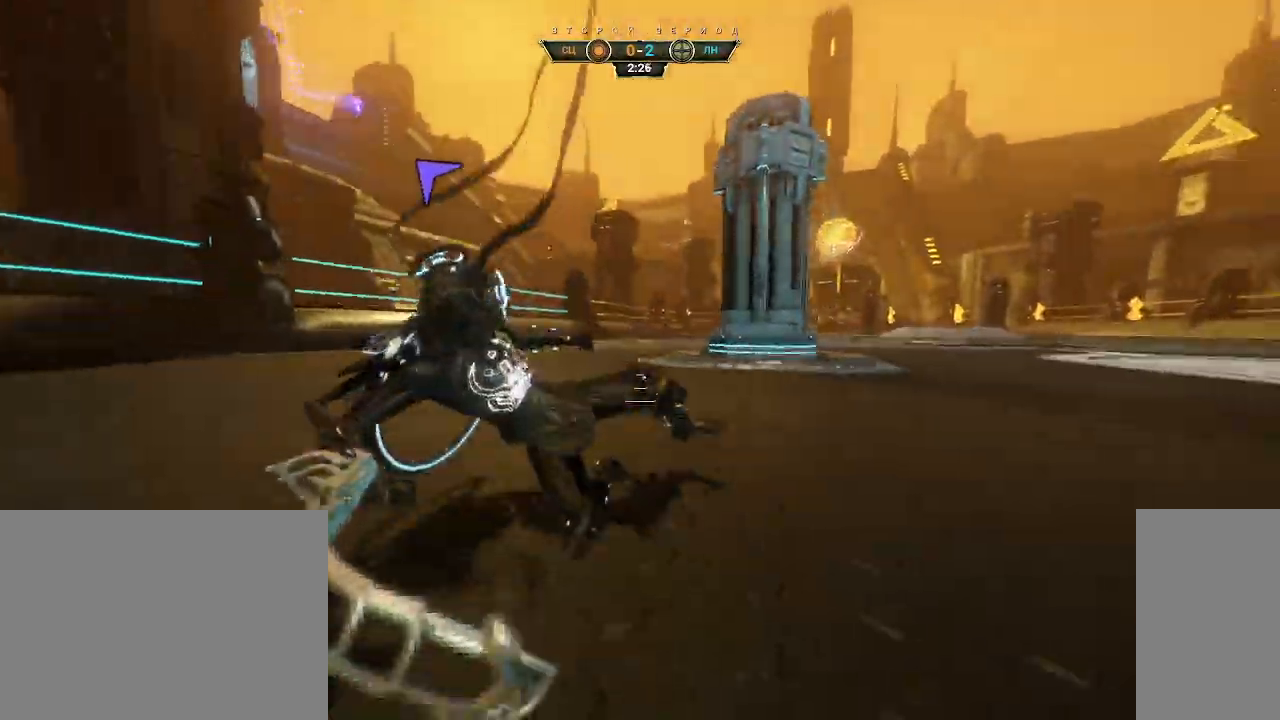
{"keys": ["d", "w"], "mouse": [], "events": [[50, "space", "down"], [117, "space", "up"], [183, "space", "down"], [267, "ctrl", "up"], [267, "space", "up"], [367, "d", "down"]]}
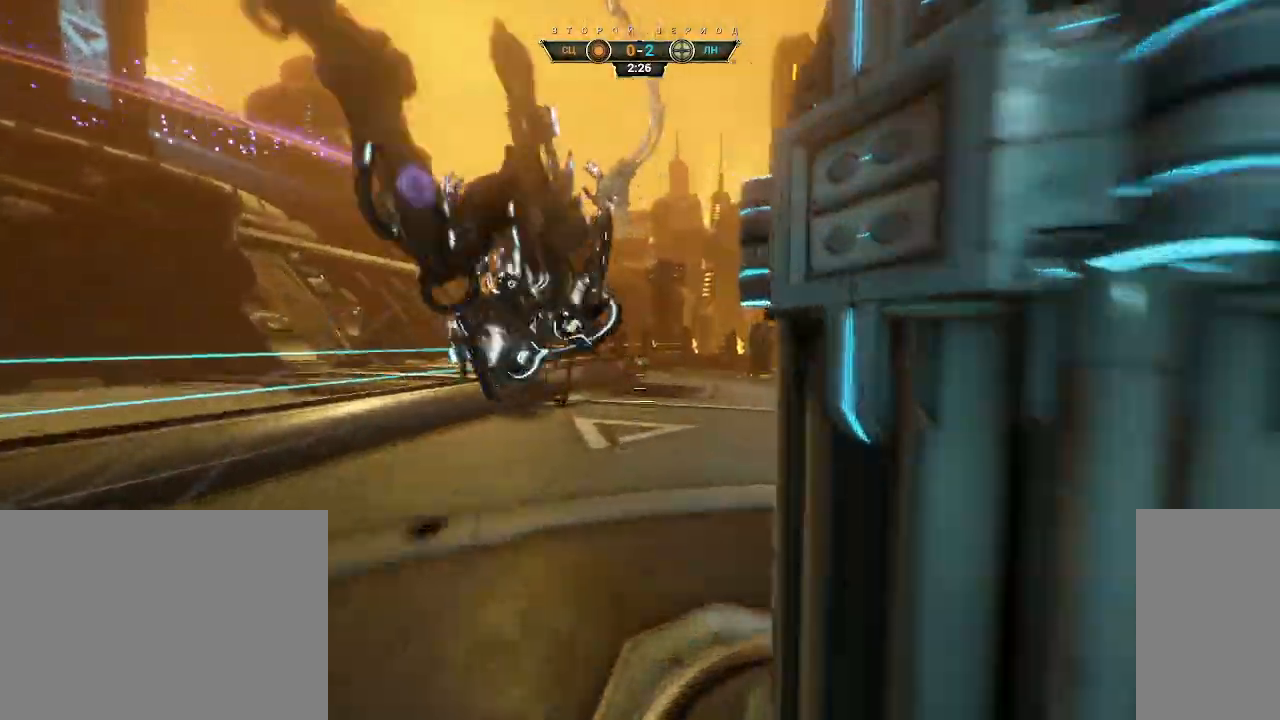
{"keys": ["a"], "mouse": [], "events": [[133, "d", "up"], [217, "a", "down"], [217, "mouse_right", "down"], [300, "mouse_right", "up"], [333, "e", "down"], [383, "w", "up"], [400, "e", "up"]]}
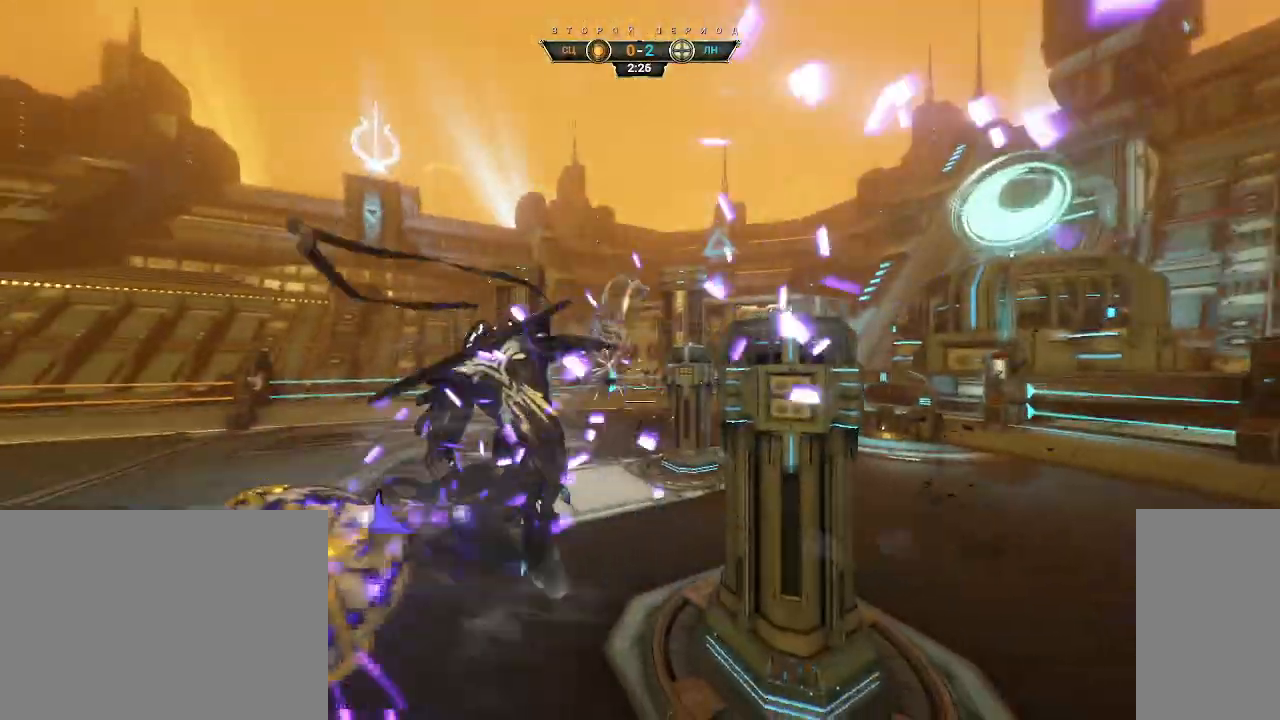
{"keys": ["w"], "mouse": [], "events": [[17, "d", "down"], [83, "a", "up"], [150, "w", "down"], [183, "d", "up"]]}
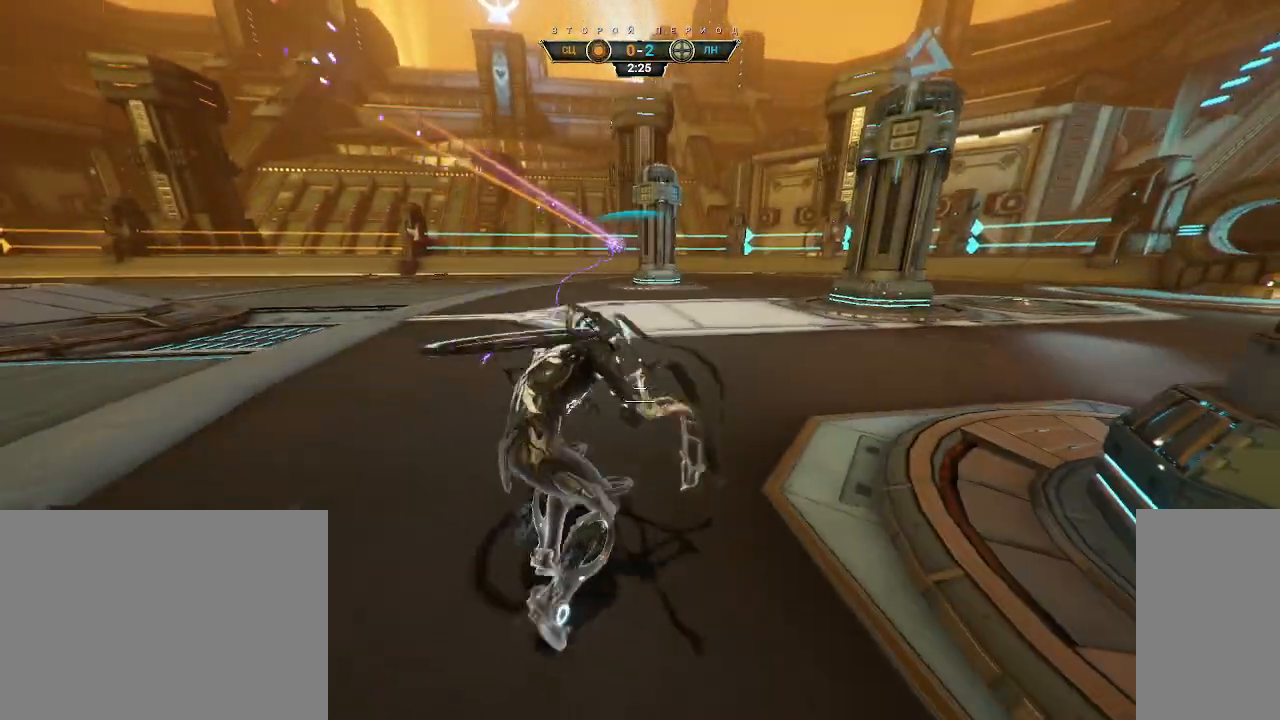
{"keys": ["w"], "mouse": [], "events": [[100, "ctrl", "down"], [133, "space", "down"], [183, "space", "up"], [200, "ctrl", "up"], [350, "mouse_right", "down"], [467, "mouse_right", "up"]]}
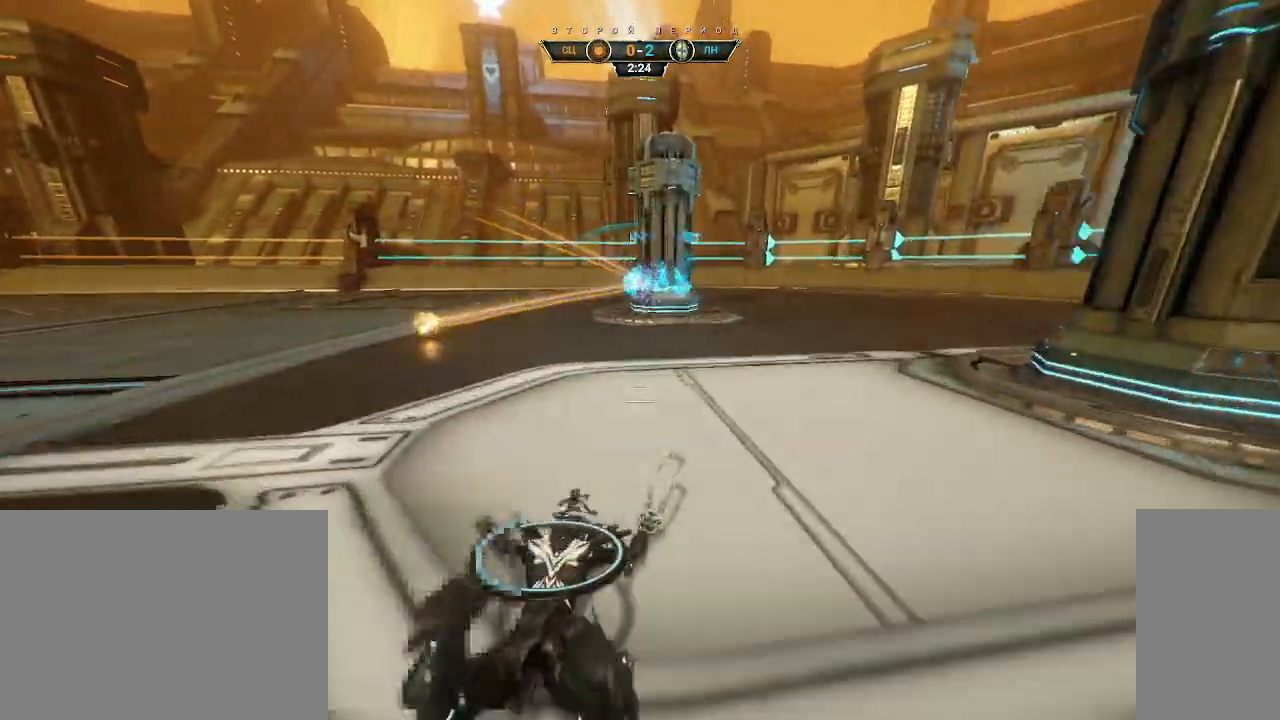
{"keys": ["w"], "mouse": [], "events": [[183, "ctrl", "down"], [183, "space", "down"], [250, "space", "up"], [333, "space", "down"], [417, "space", "up"], [450, "ctrl", "up"]]}
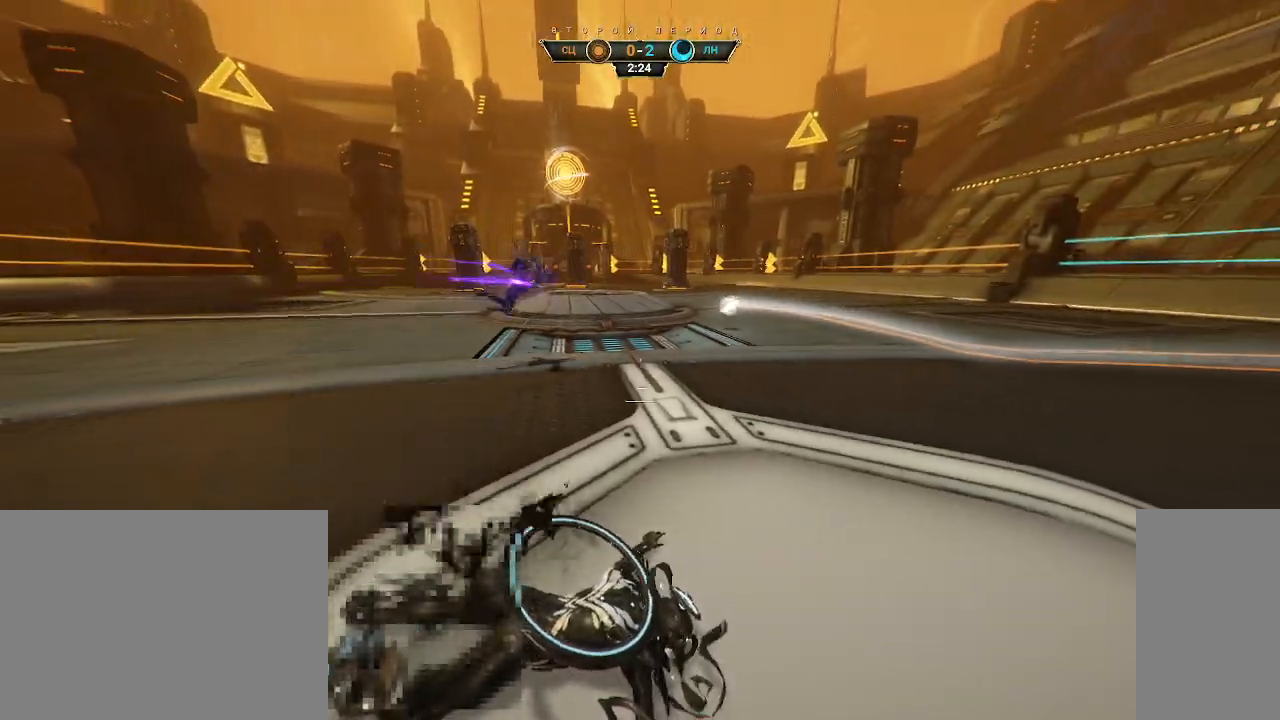
{"keys": ["d", "w"], "mouse": [], "events": [[417, "d", "down"]]}
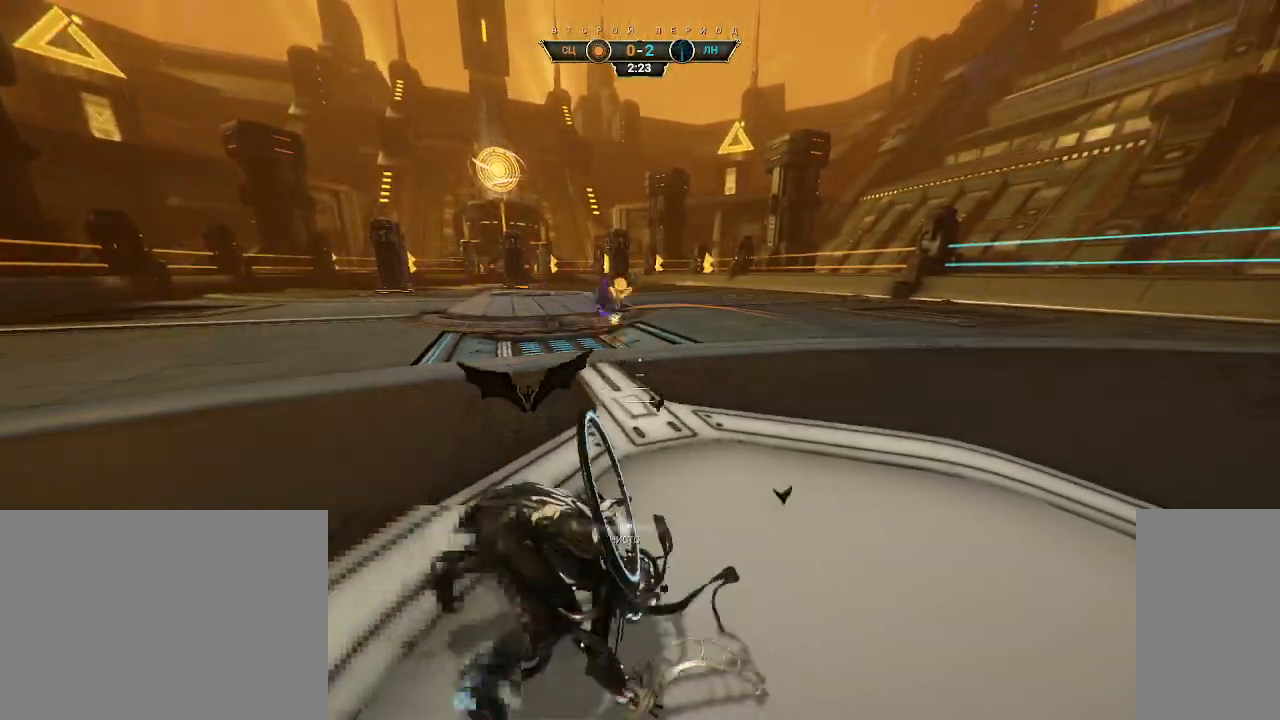
{"keys": ["d", "w"], "mouse": [], "events": []}
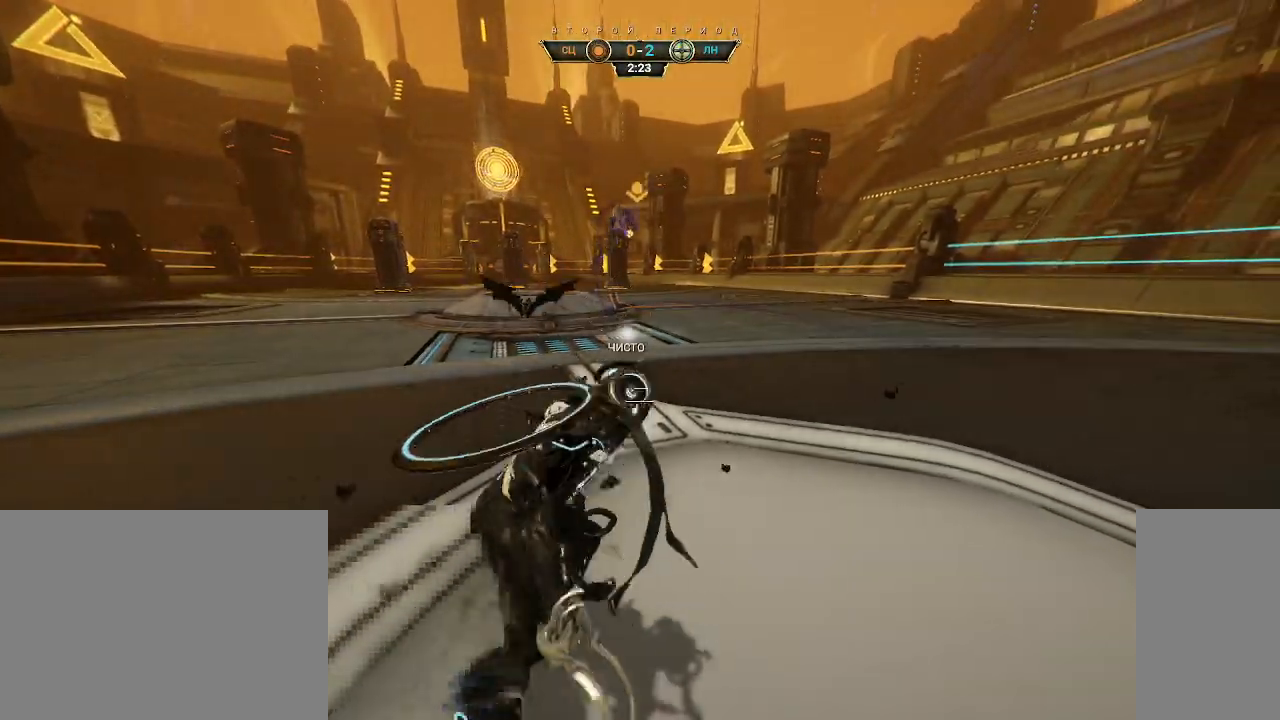
{"keys": ["a", "w"], "mouse": ["right"], "events": [[167, "ctrl", "down"], [167, "d", "up"], [167, "space", "down"], [250, "space", "up"], [300, "ctrl", "up"], [333, "space", "down"], [367, "mouse_right", "down"], [383, "space", "up"], [450, "a", "down"], [467, "mouse_right", "up"], [500, "mouse_right", "down"]]}
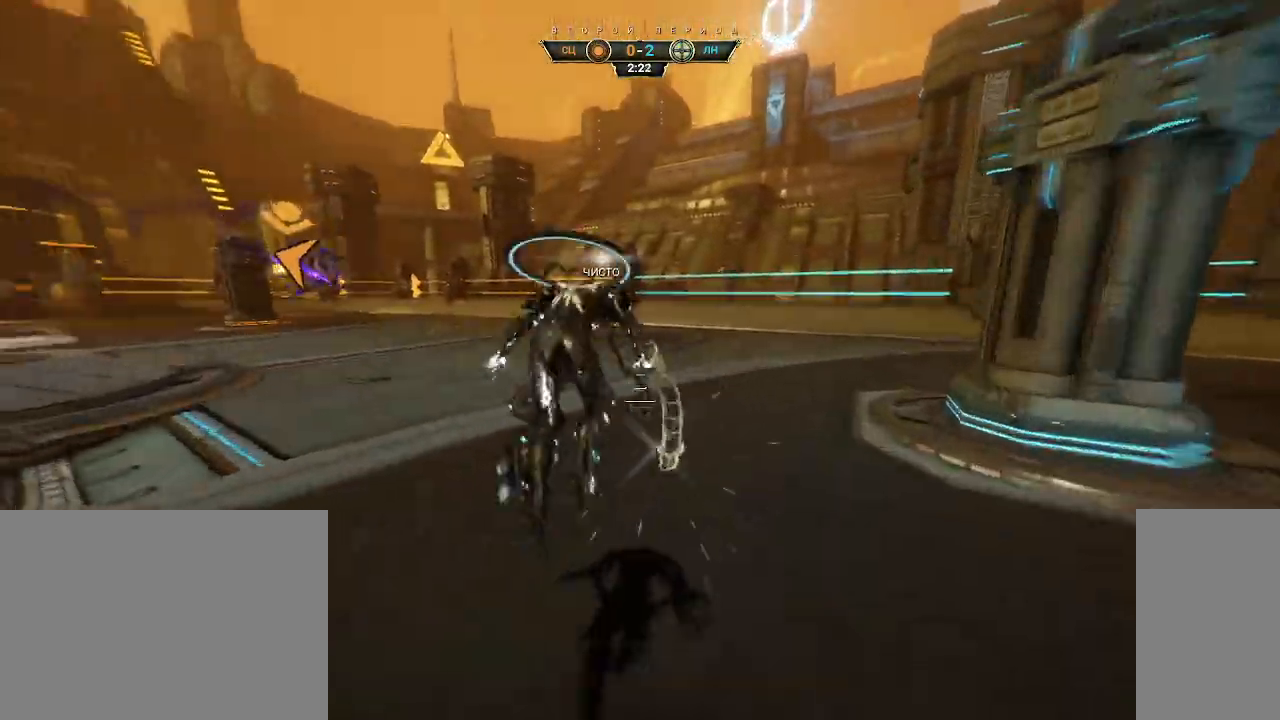
{"keys": ["a"], "mouse": ["right"], "events": [[283, "e", "down"], [350, "e", "up"], [433, "w", "up"]]}
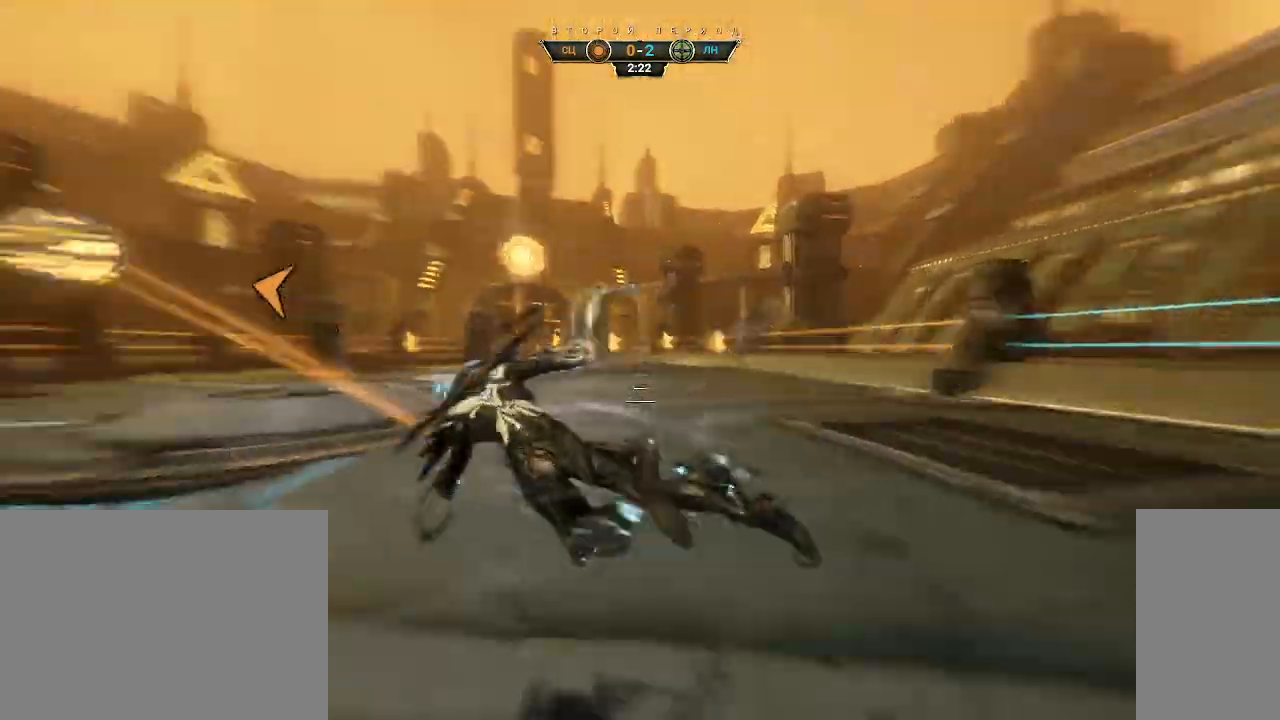
{"keys": ["w"], "mouse": [], "events": [[200, "mouse_right", "up"], [267, "w", "down"], [417, "a", "up"]]}
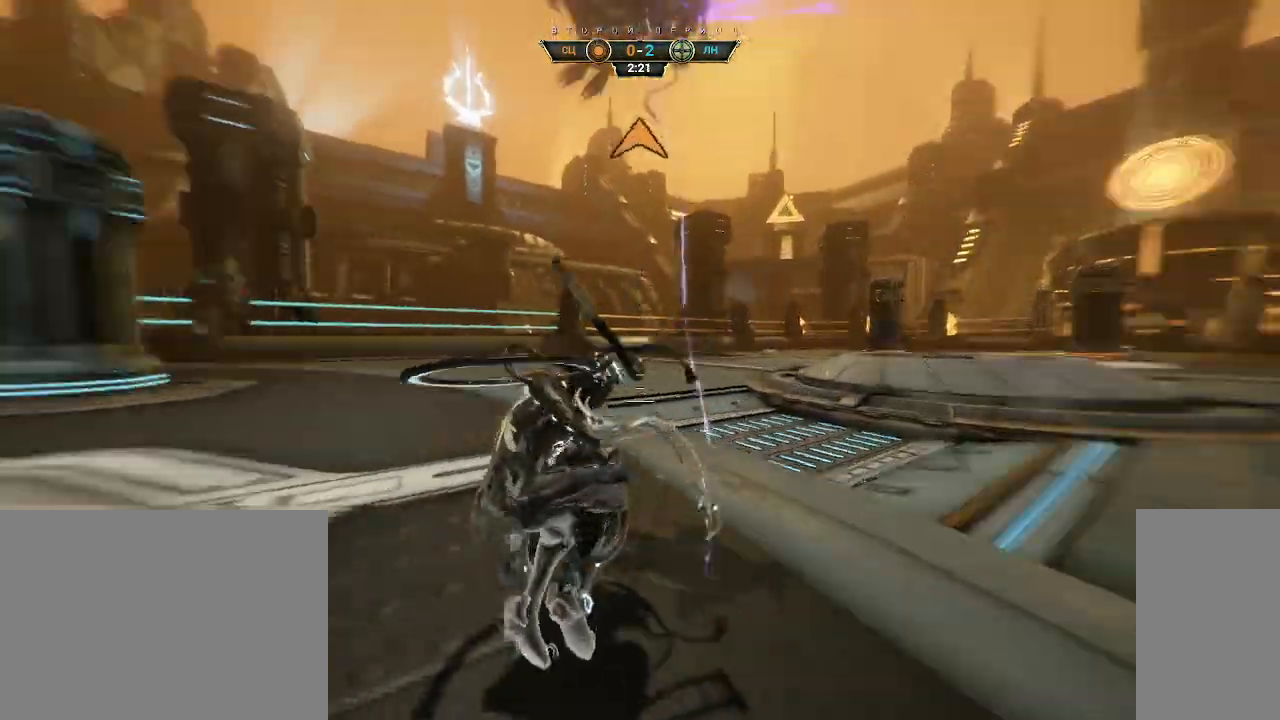
{"keys": ["ctrl", "w"], "mouse": ["right"], "events": [[83, "ctrl", "down"], [117, "space", "down"], [150, "ctrl", "up"], [150, "space", "up"], [200, "shift", "down"], [217, "space", "down"], [250, "mouse_right", "down"], [267, "space", "up"], [283, "shift", "up"], [350, "mouse_right", "up"], [400, "mouse_right", "down"], [417, "ctrl", "down"]]}
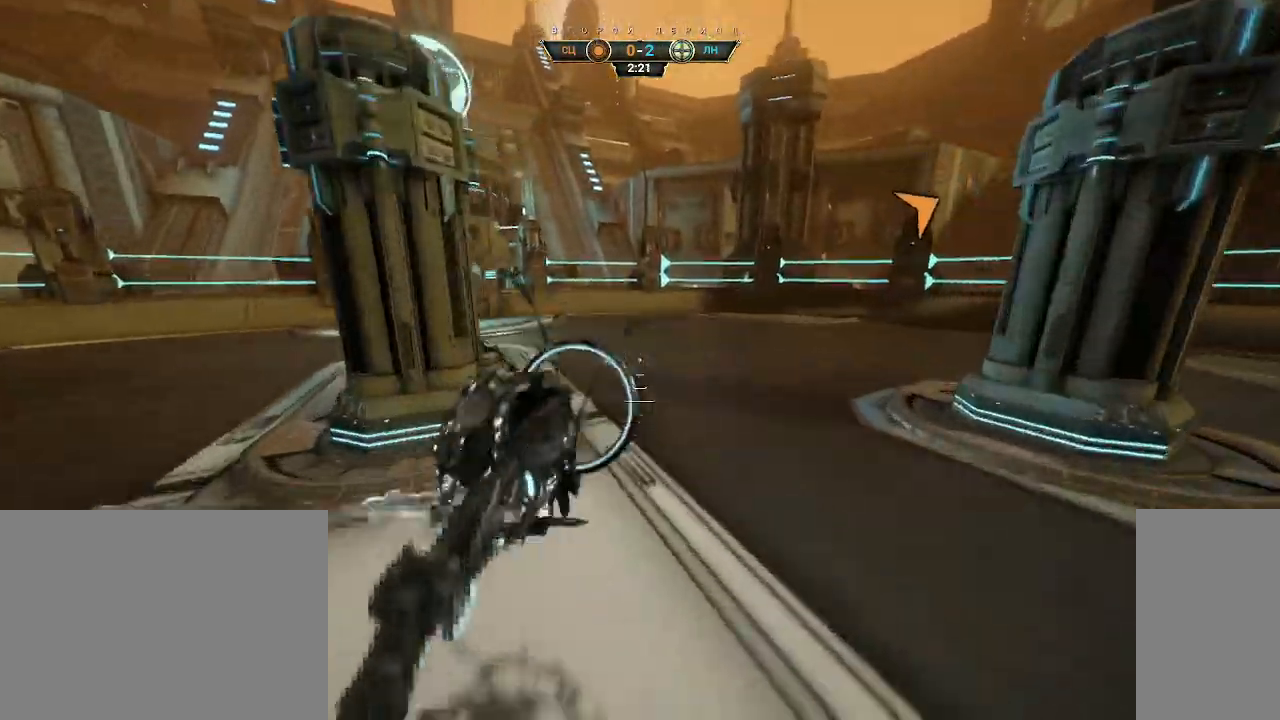
{"keys": ["d"], "mouse": [], "events": [[50, "mouse_right", "up"], [117, "ctrl", "up"], [183, "d", "down"], [183, "mouse_right", "down"], [183, "w", "up"], [367, "mouse_right", "up"]]}
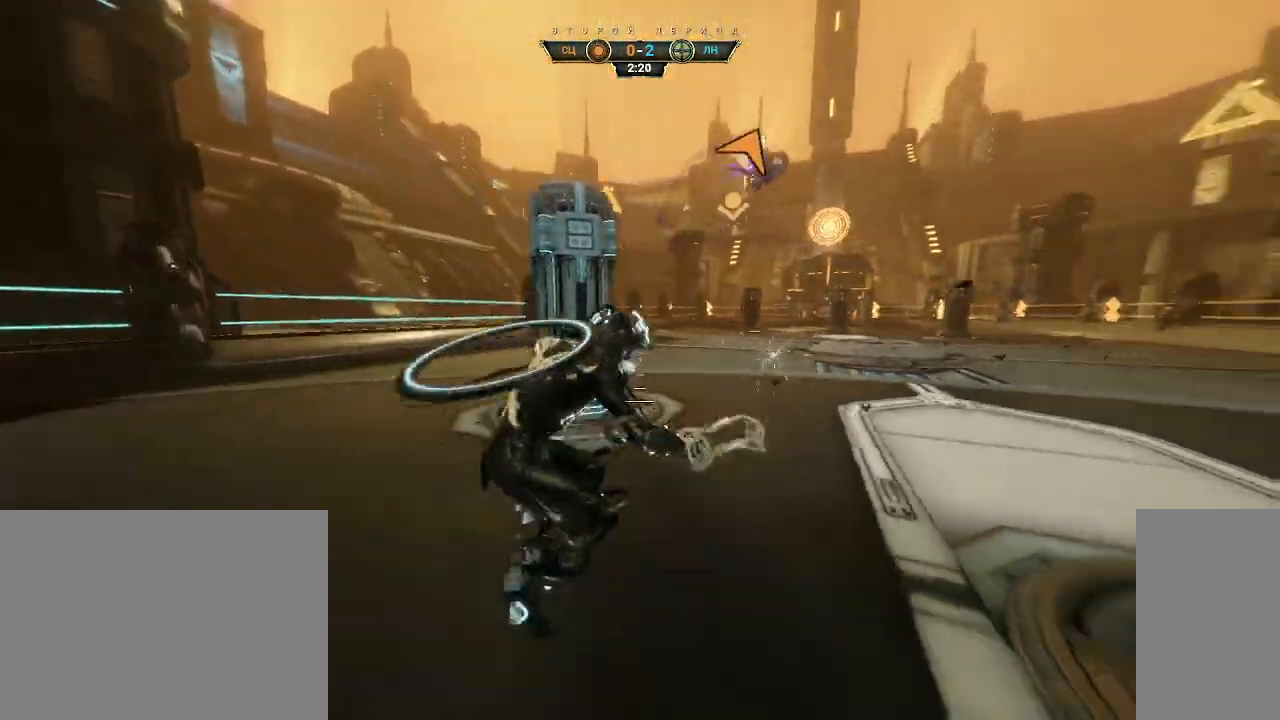
{"keys": ["w"], "mouse": [], "events": [[50, "w", "down"], [233, "ctrl", "down"], [250, "d", "up"], [283, "space", "down"], [350, "space", "up"], [367, "mouse_right", "down"], [383, "ctrl", "up"], [450, "mouse_right", "up"]]}
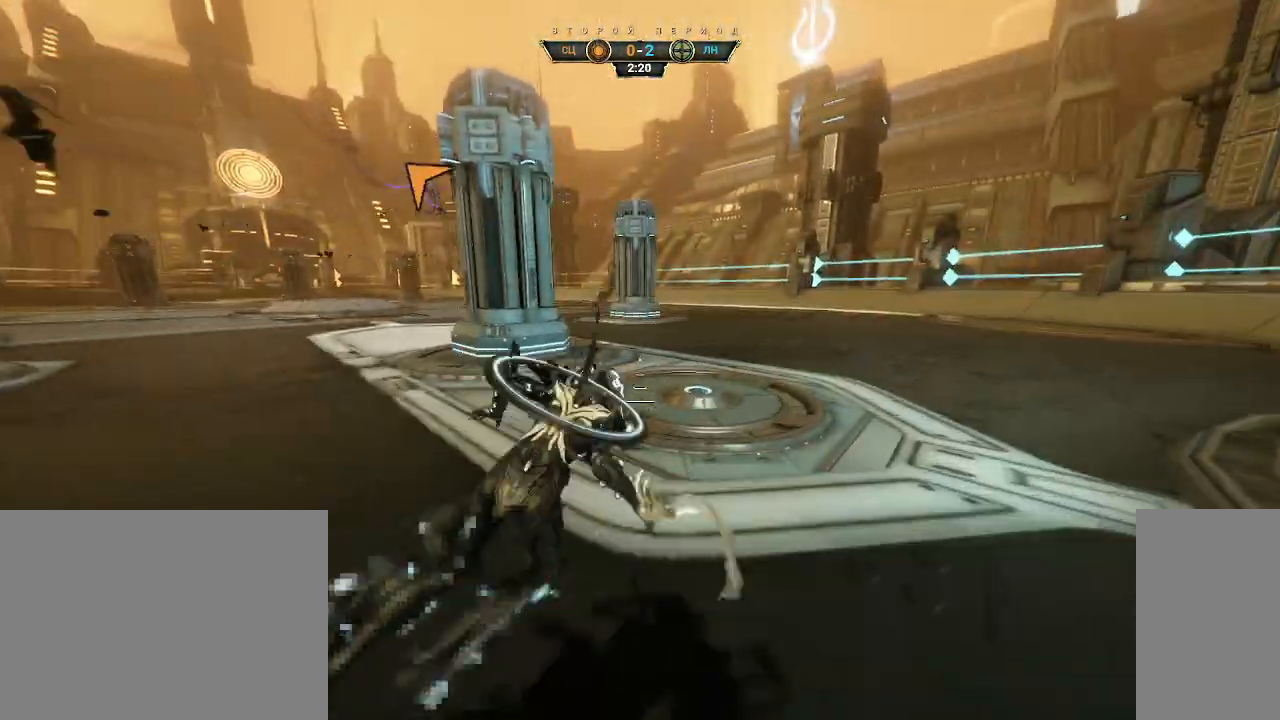
{"keys": ["ctrl", "w"], "mouse": [], "events": [[483, "ctrl", "down"]]}
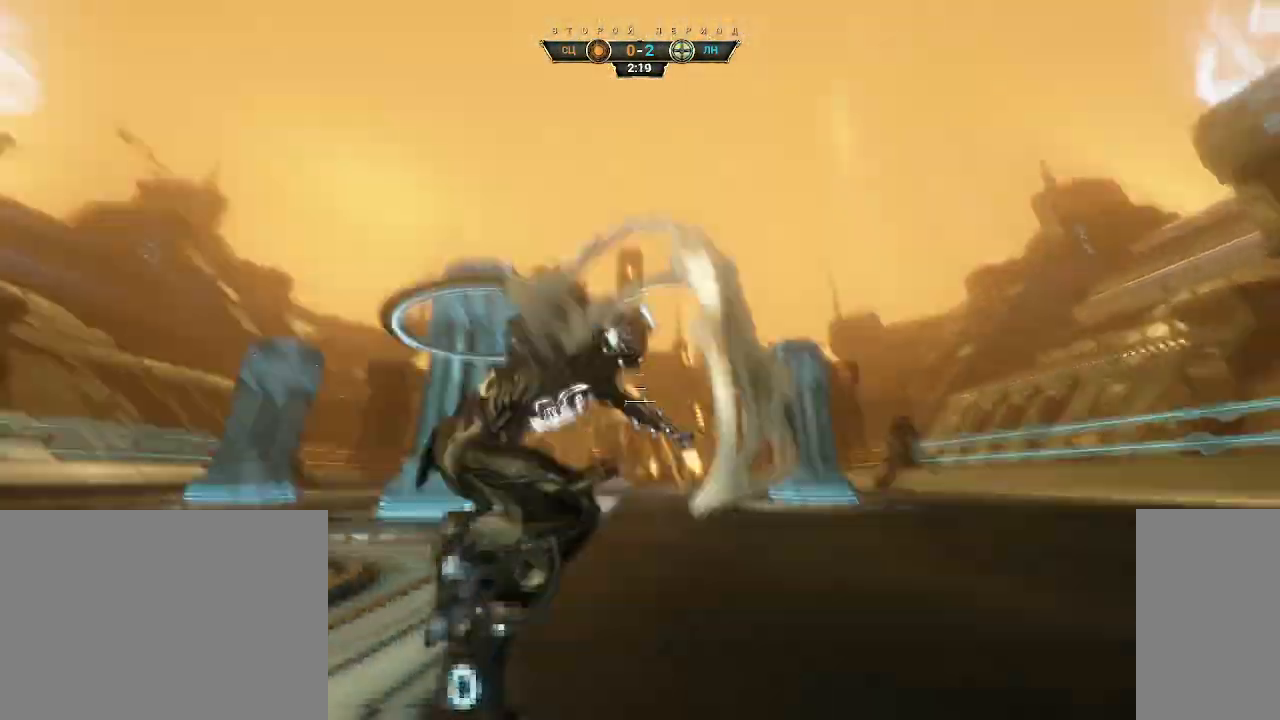
{"keys": ["d", "w"], "mouse": [], "events": [[50, "space", "down"], [117, "space", "up"], [133, "ctrl", "up"], [217, "e", "down"], [283, "e", "up"], [483, "d", "down"]]}
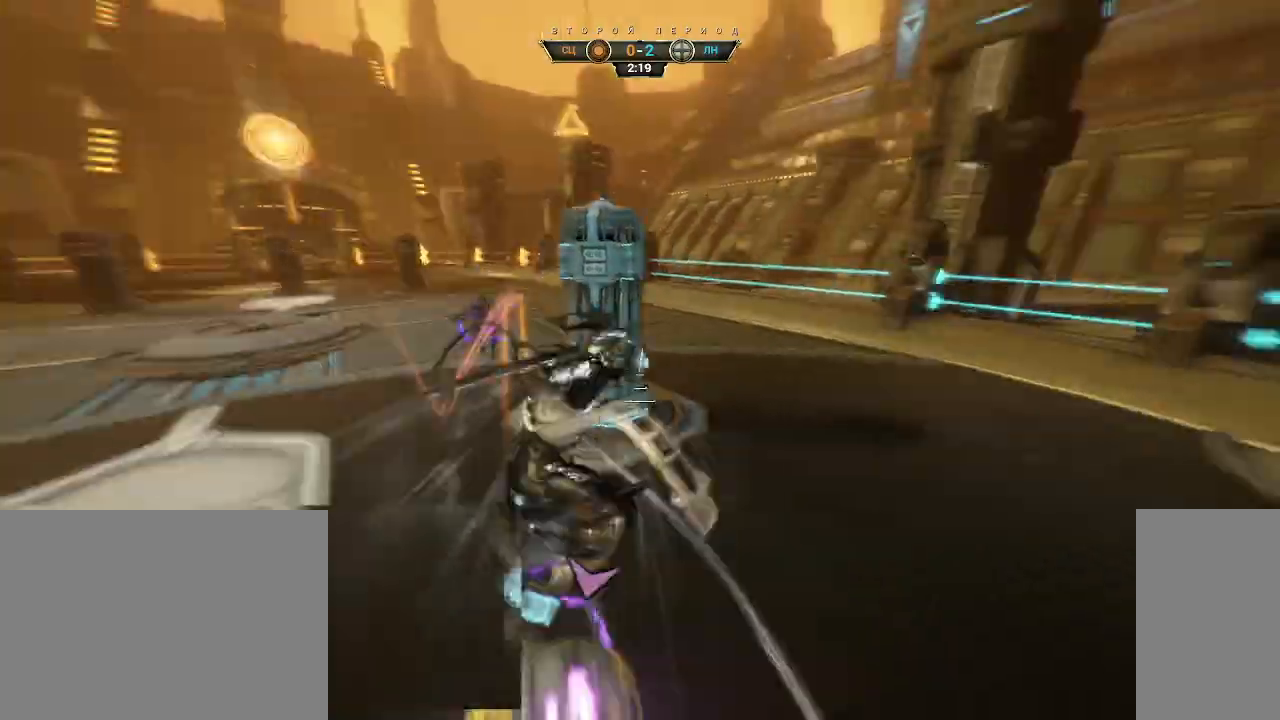
{"keys": ["d", "w"], "mouse": [], "events": [[133, "d", "up"], [217, "d", "down"]]}
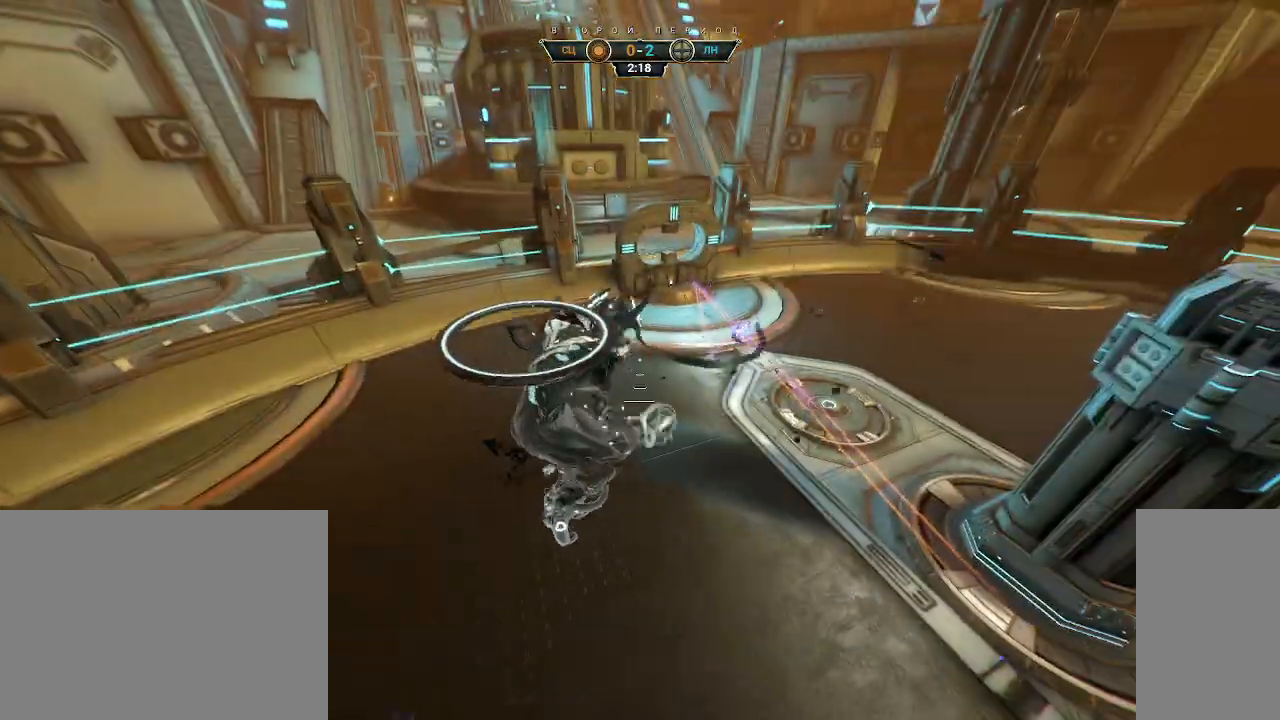
{"keys": ["w"], "mouse": [], "events": [[383, "d", "up"]]}
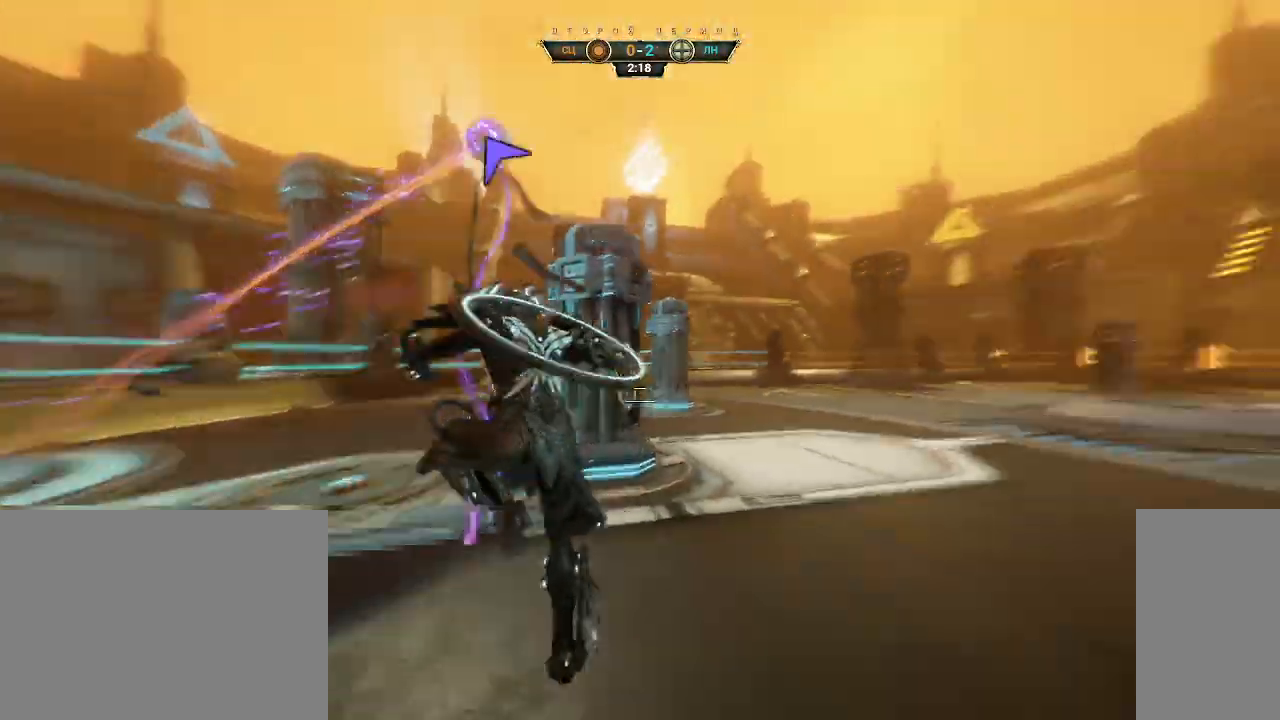
{"keys": ["w"], "mouse": [], "events": [[17, "ctrl", "down"], [183, "space", "down"], [233, "space", "up"], [300, "ctrl", "up"], [317, "space", "down"], [383, "space", "up"]]}
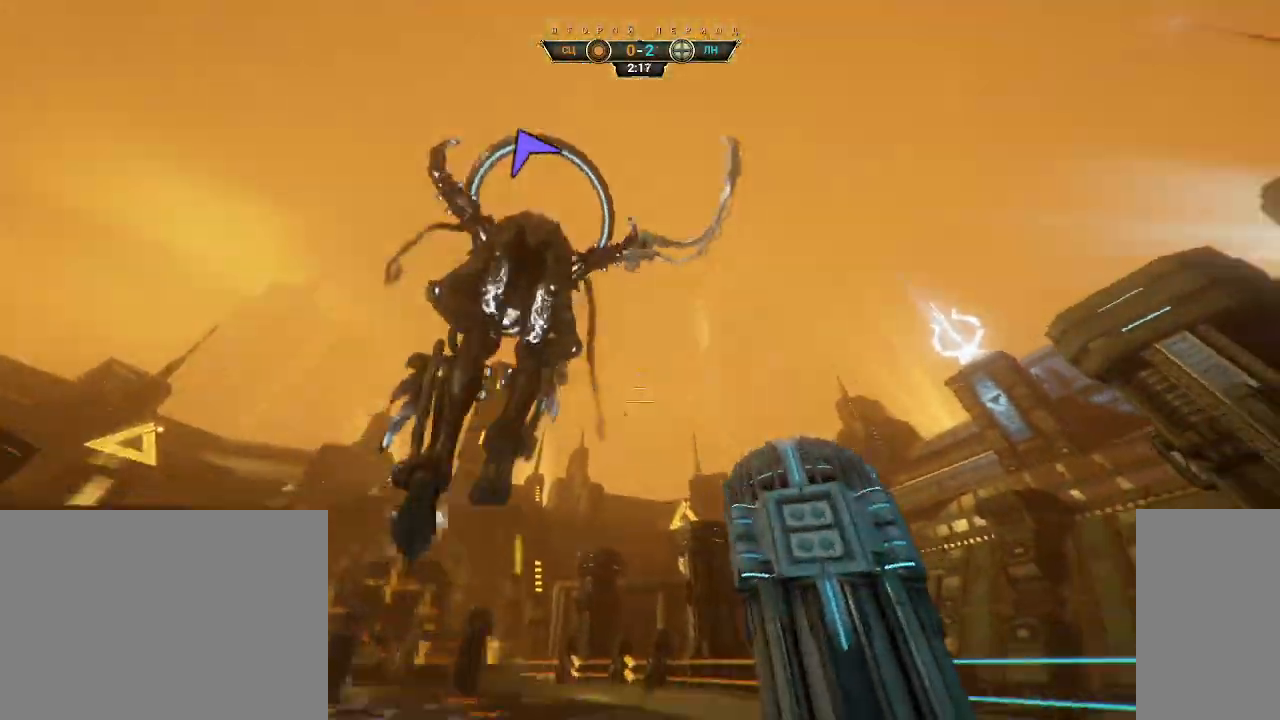
{"keys": ["d"], "mouse": [], "events": [[100, "a", "down"], [100, "e", "down"], [133, "w", "up"], [150, "e", "up"], [233, "s", "down"], [250, "d", "down"], [350, "a", "up"], [467, "s", "up"]]}
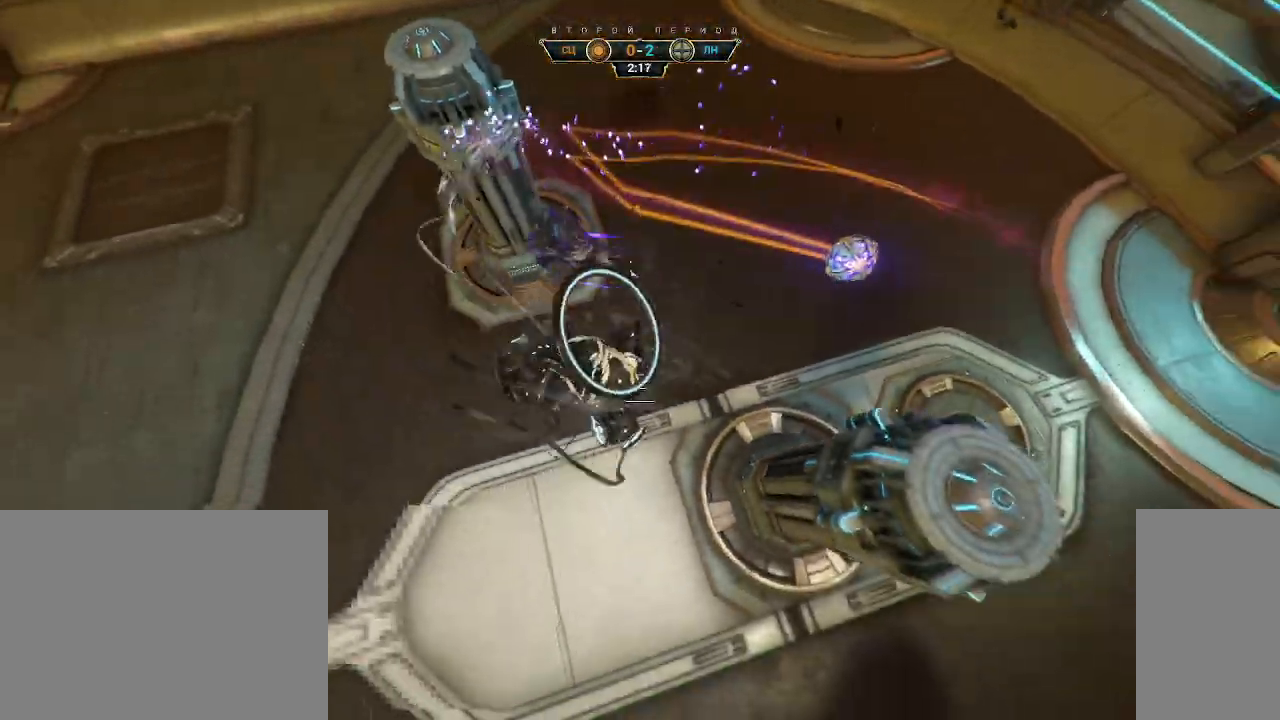
{"keys": ["d"], "mouse": [], "events": [[83, "w", "down"], [483, "w", "up"]]}
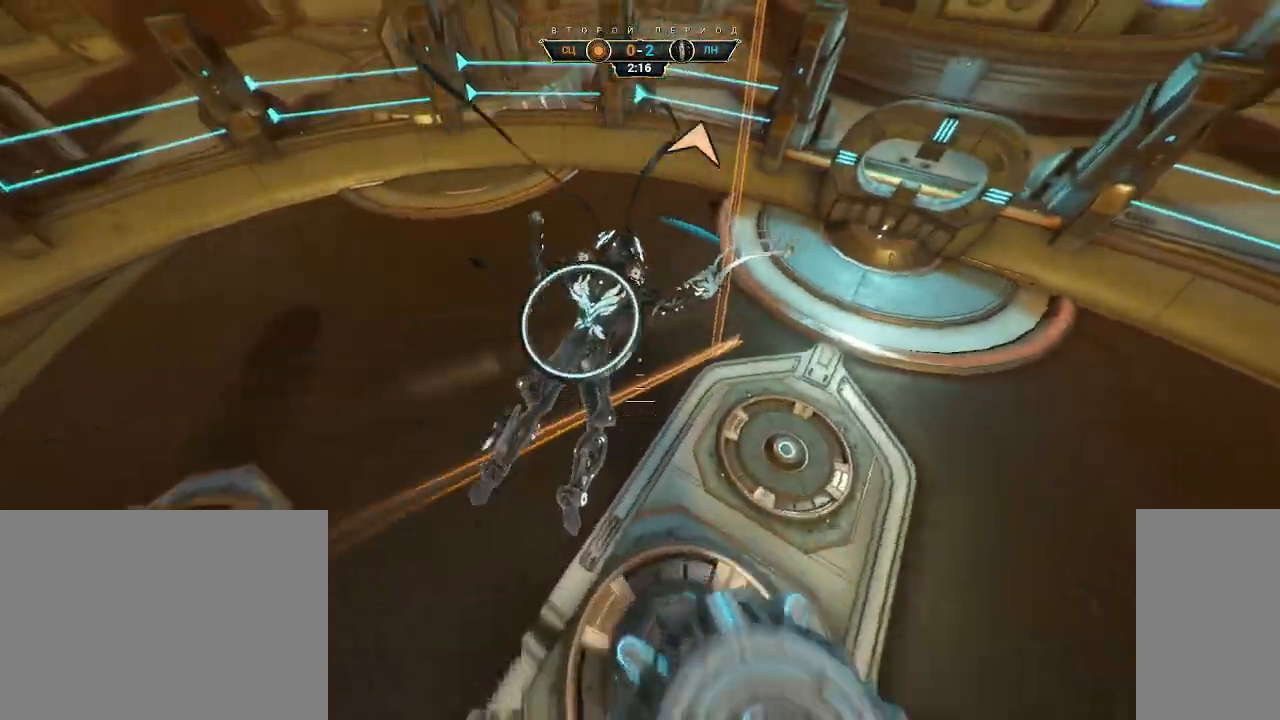
{"keys": ["ctrl", "w"], "mouse": [], "events": [[200, "w", "down"], [283, "ctrl", "down"], [350, "d", "up"], [367, "space", "down"], [433, "space", "up"]]}
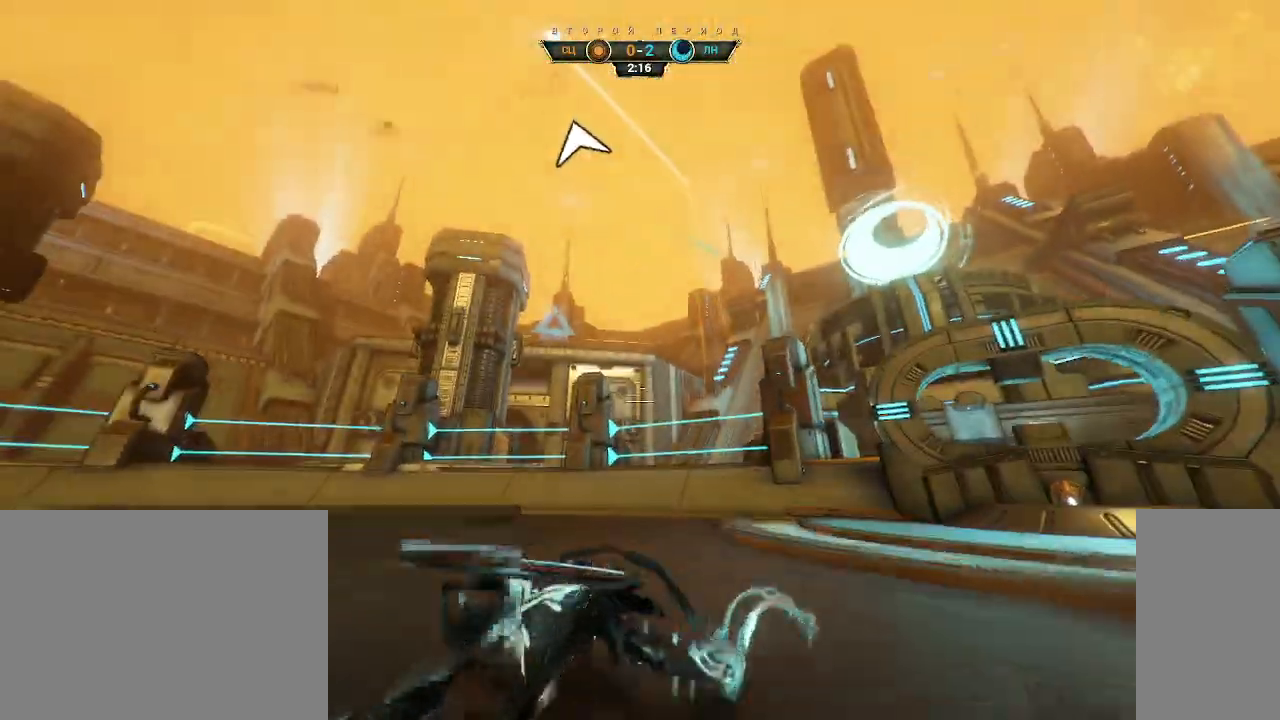
{"keys": ["d", "w"], "mouse": []}